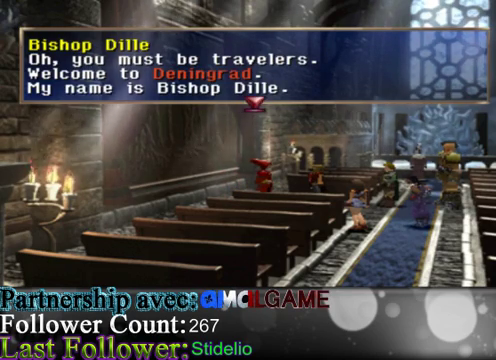
Gameplay with a controller (Xbox layout); each line is a JSON object with the inputs held at the frame after it. "events" lists button and stick changes between this image and that frame as [ms after this image, input, new state], when the widget could be followed in between. Not read: L3 R3 right_stick.
{"buttons": [], "left_stick": "center", "events": [[167, "A", "down"], [433, "A", "up"]]}
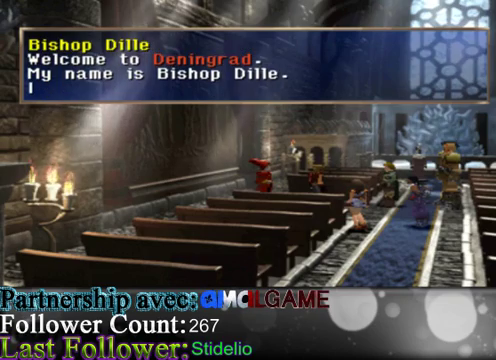
{"buttons": [], "left_stick": "center", "events": []}
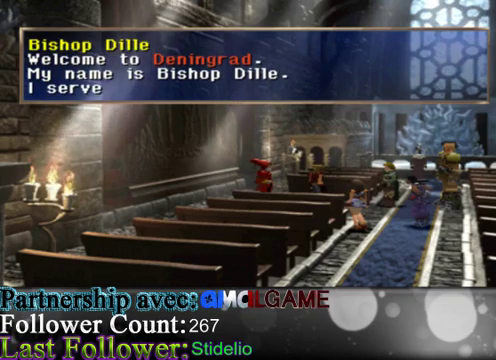
{"buttons": [], "left_stick": "center", "events": []}
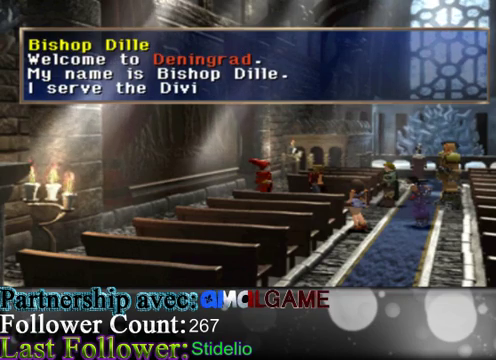
{"buttons": [], "left_stick": "center", "events": []}
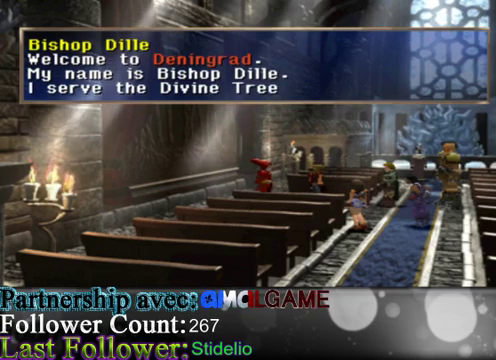
{"buttons": ["A"], "left_stick": "center", "events": [[467, "A", "down"]]}
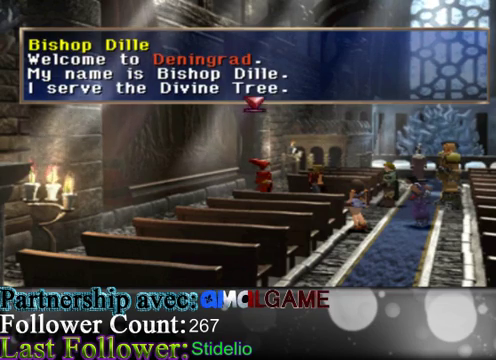
{"buttons": [], "left_stick": "center", "events": [[200, "A", "up"]]}
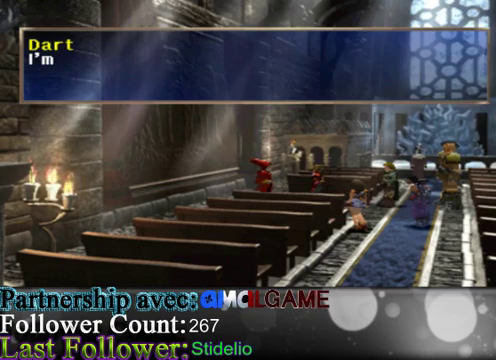
{"buttons": [], "left_stick": "center", "events": []}
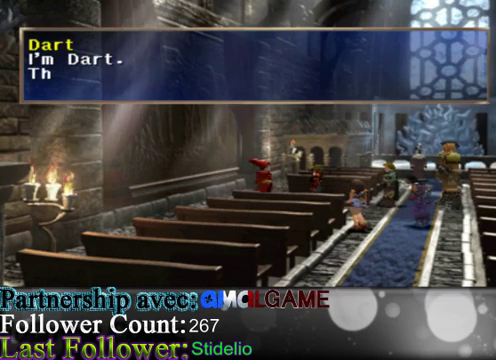
{"buttons": [], "left_stick": "center", "events": []}
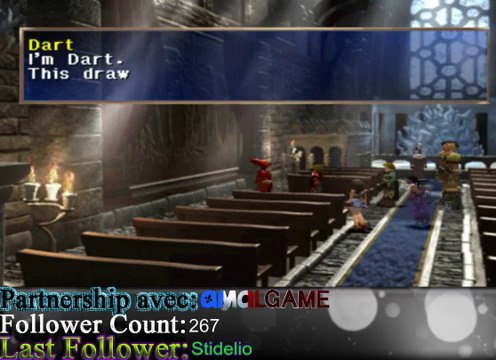
{"buttons": [], "left_stick": "center", "events": []}
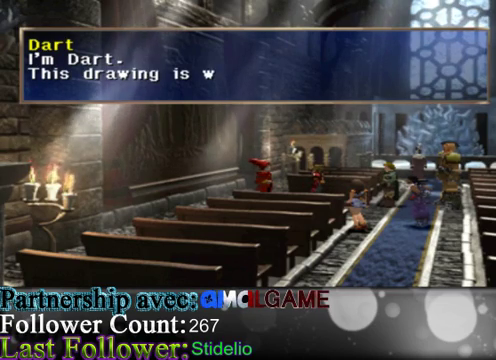
{"buttons": [], "left_stick": "center", "events": []}
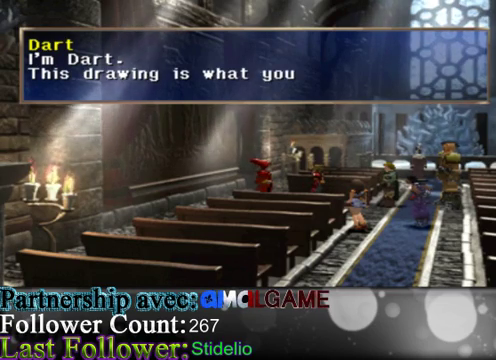
{"buttons": [], "left_stick": "center", "events": []}
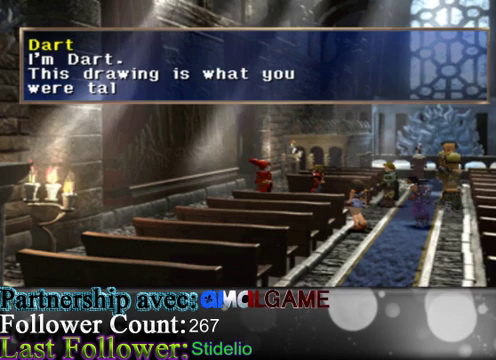
{"buttons": [], "left_stick": "center", "events": []}
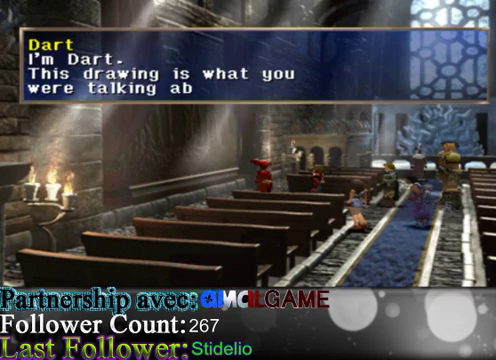
{"buttons": [], "left_stick": "center", "events": []}
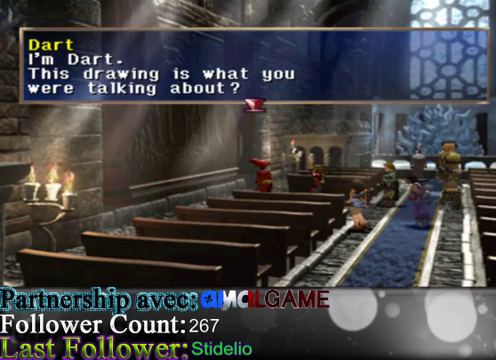
{"buttons": ["A"], "left_stick": "center", "events": [[300, "A", "down"]]}
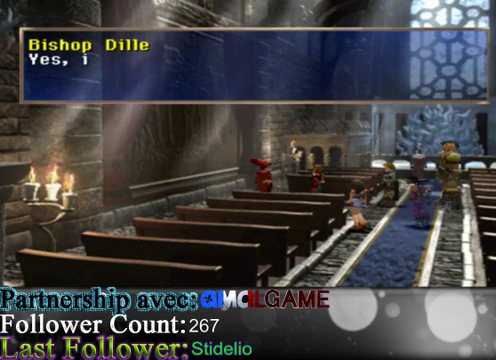
{"buttons": [], "left_stick": "center", "events": [[33, "A", "up"]]}